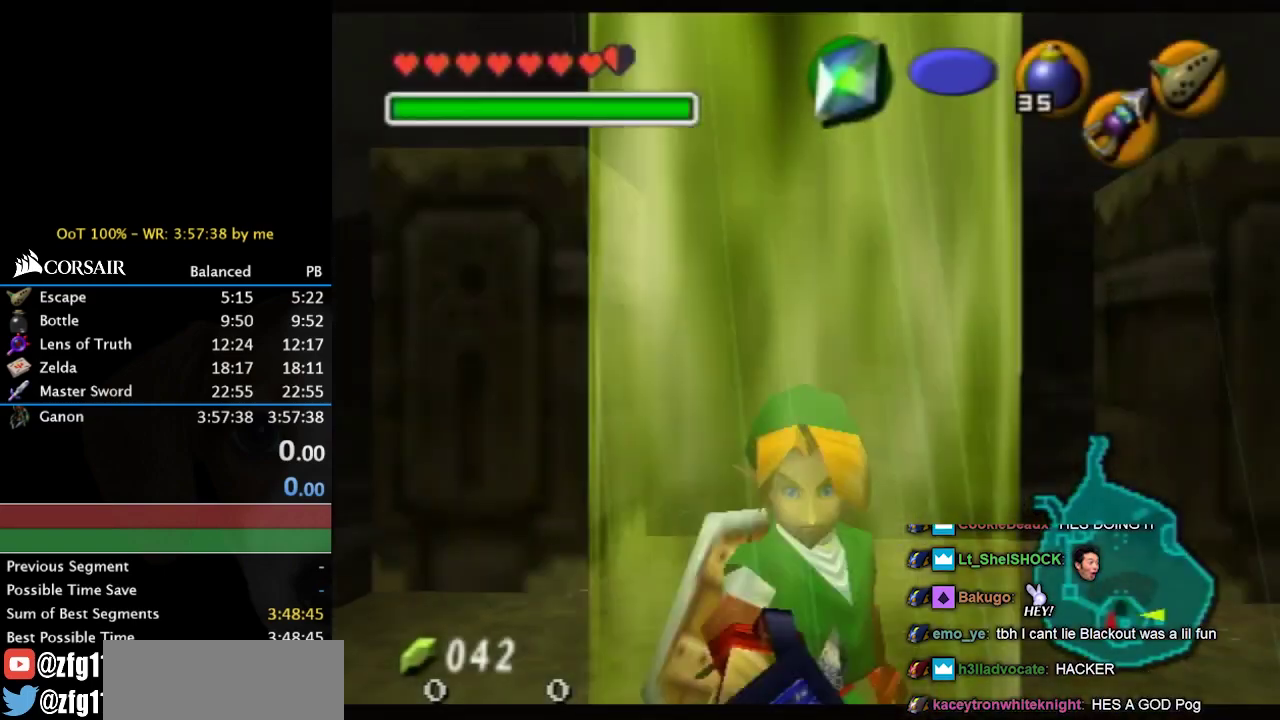
Gameplay with a controller (Nintendo layout); each line is a JSON object with the inputs held at the frame after it. "events" lists button and stick changes between this image and that frame as [ms after this image, input, new state], when the widget could be followed in between. Not read: L3 R3.
{"buttons": [], "left_stick": "center", "right_stick": "center", "events": [[333, "A", "down"], [433, "A", "up"]]}
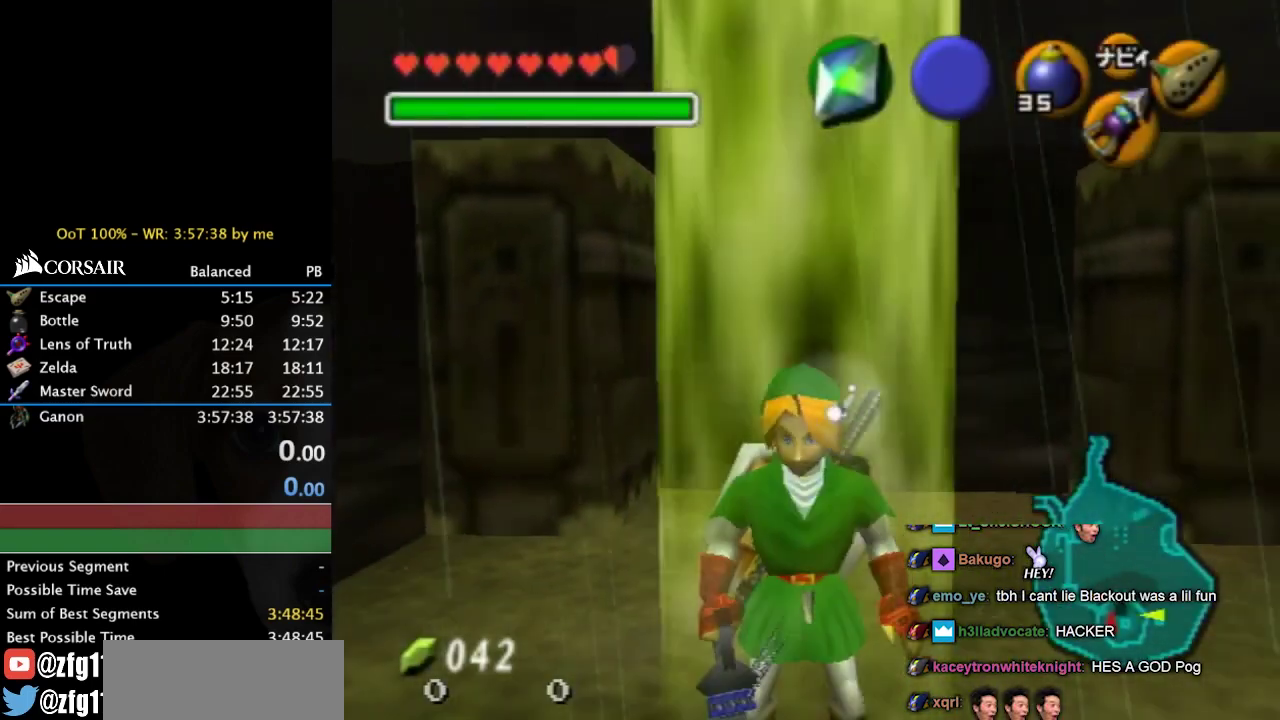
{"buttons": [], "left_stick": "center", "right_stick": "center", "events": []}
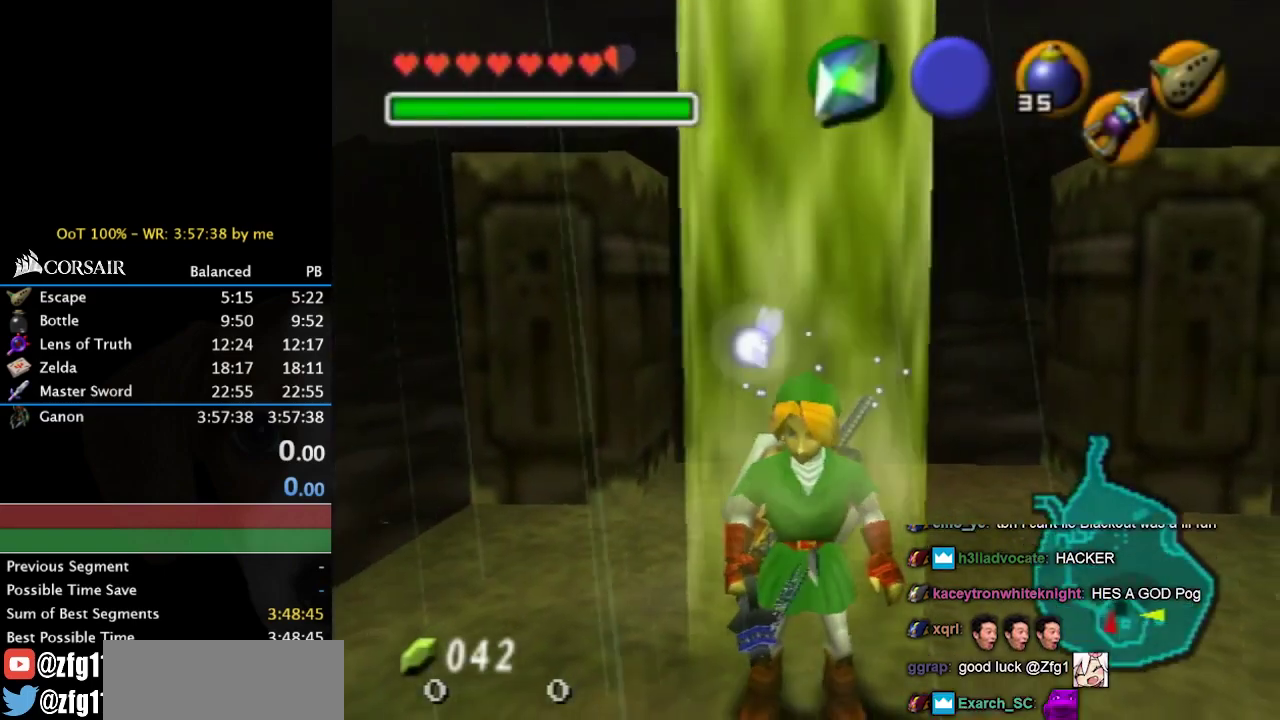
{"buttons": [], "left_stick": "center", "right_stick": "center", "events": [[200, "X", "down"], [267, "X", "up"]]}
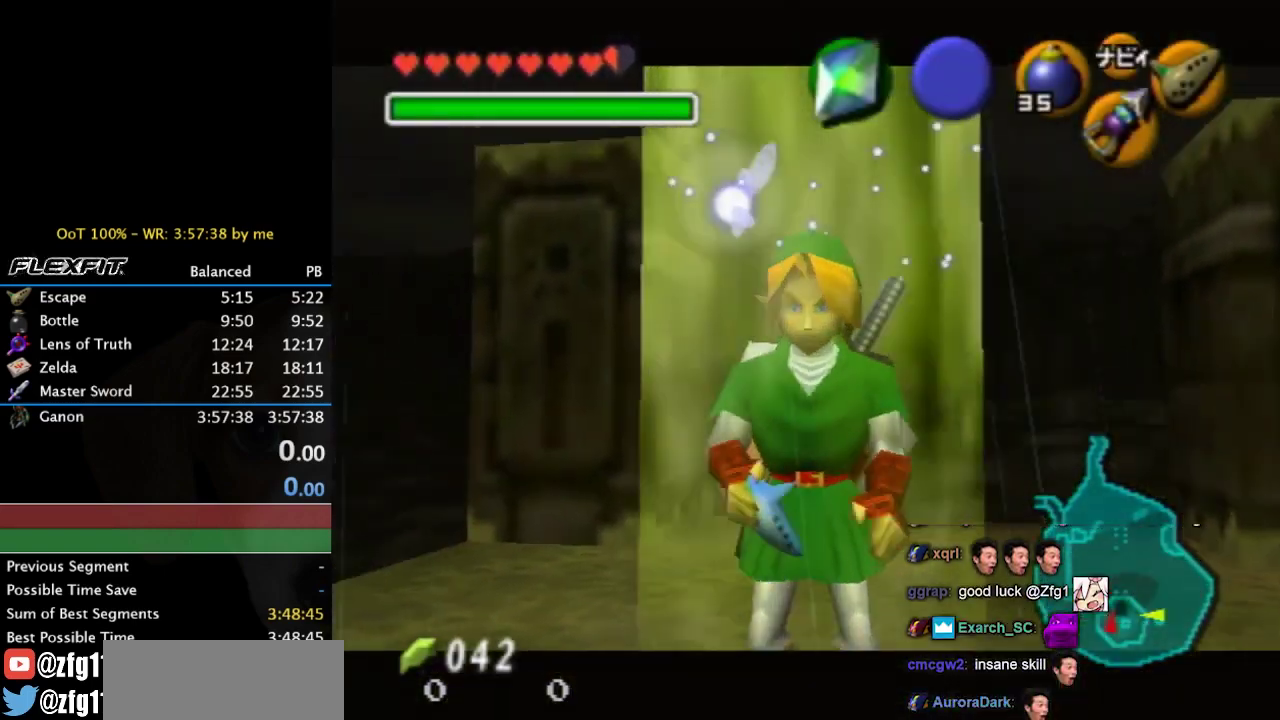
{"buttons": [], "left_stick": "center", "right_stick": "center", "events": []}
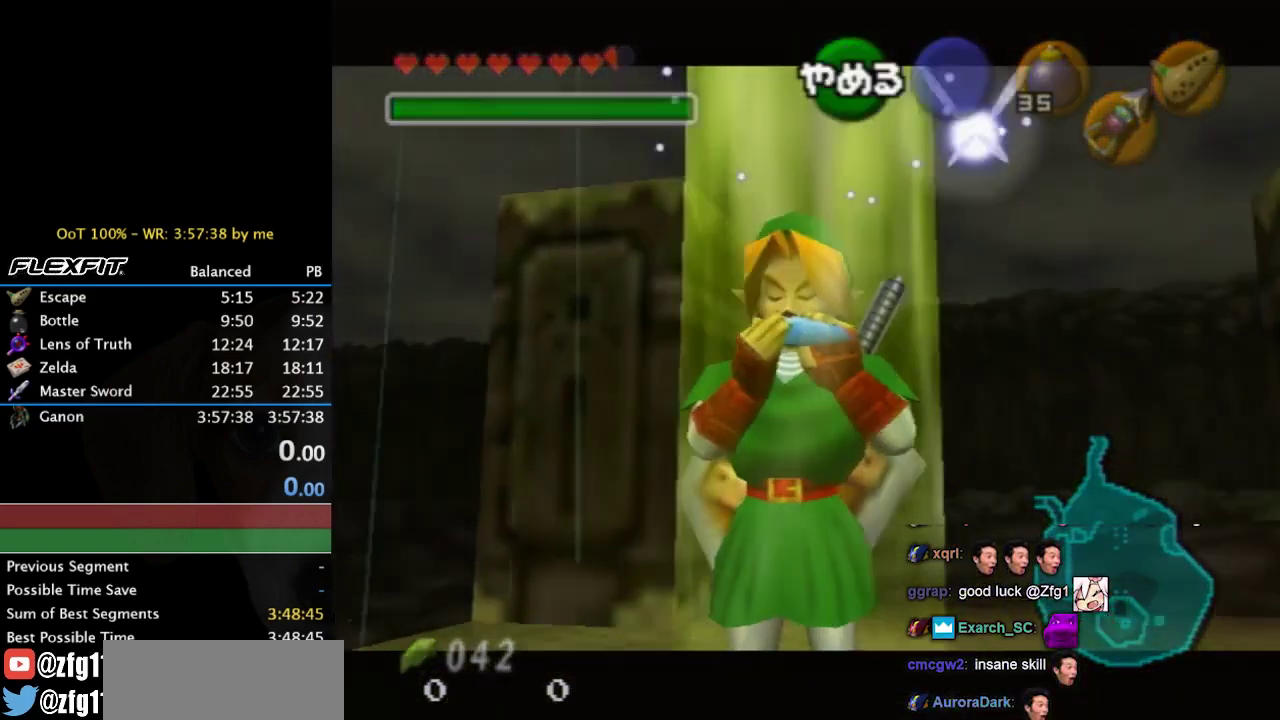
{"buttons": ["X"], "left_stick": "center", "right_stick": "center", "events": [[100, "X", "down"], [200, "X", "up"], [233, "Z", "down"], [367, "right_stick", "up"], [400, "Z", "up"], [467, "right_stick", "center"], [500, "X", "down"]]}
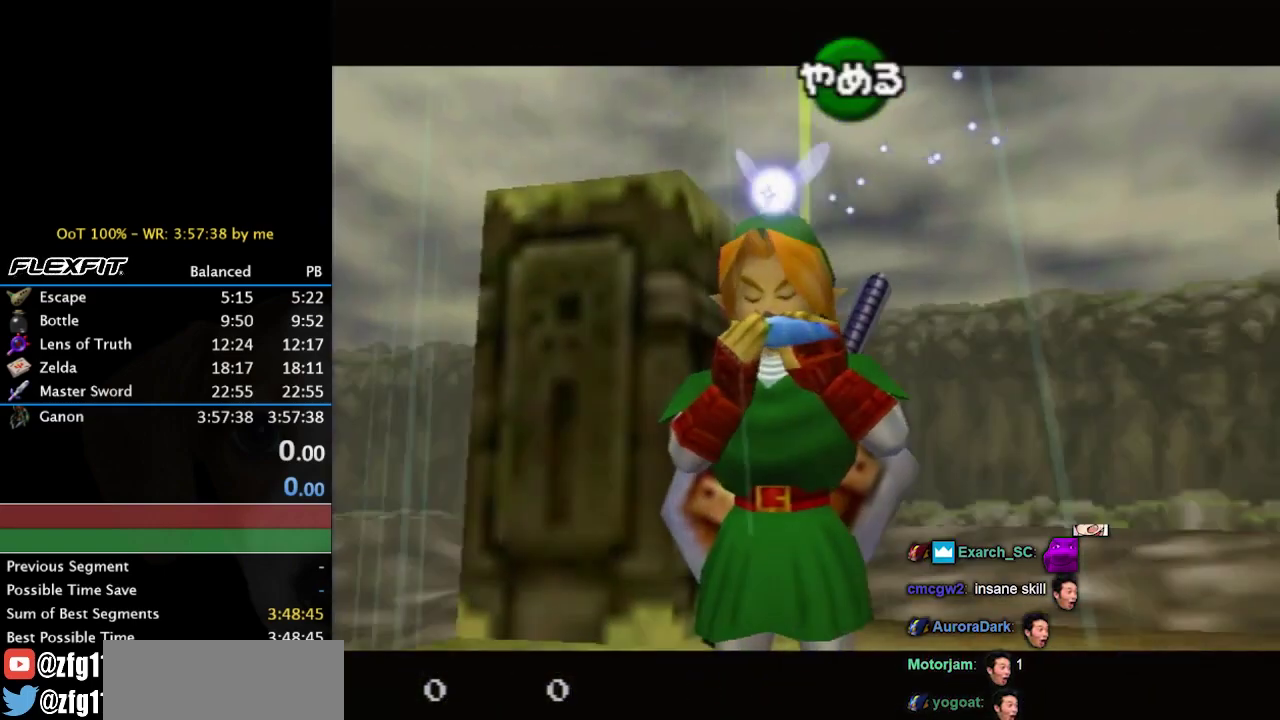
{"buttons": [], "left_stick": "center", "right_stick": "center", "events": [[100, "Z", "down"], [133, "X", "up"], [200, "right_stick", "up"], [233, "Z", "up"], [333, "right_stick", "center"]]}
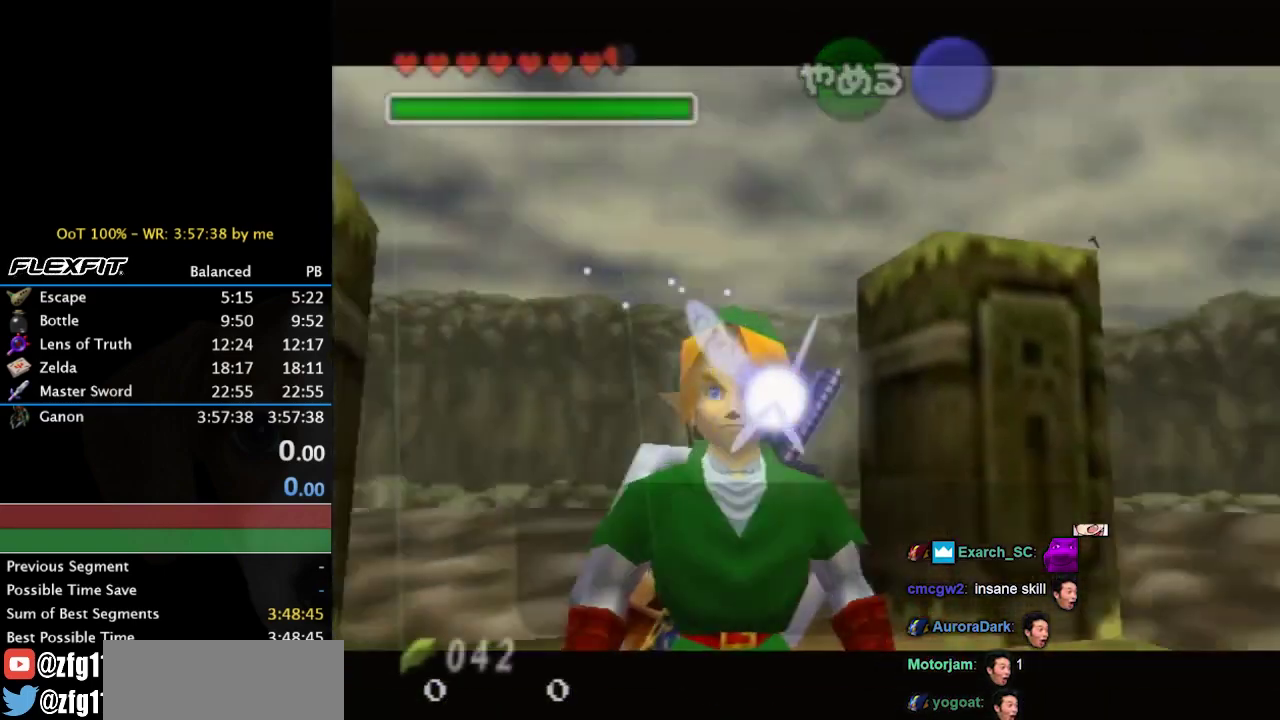
{"buttons": [], "left_stick": "center", "right_stick": "center", "events": []}
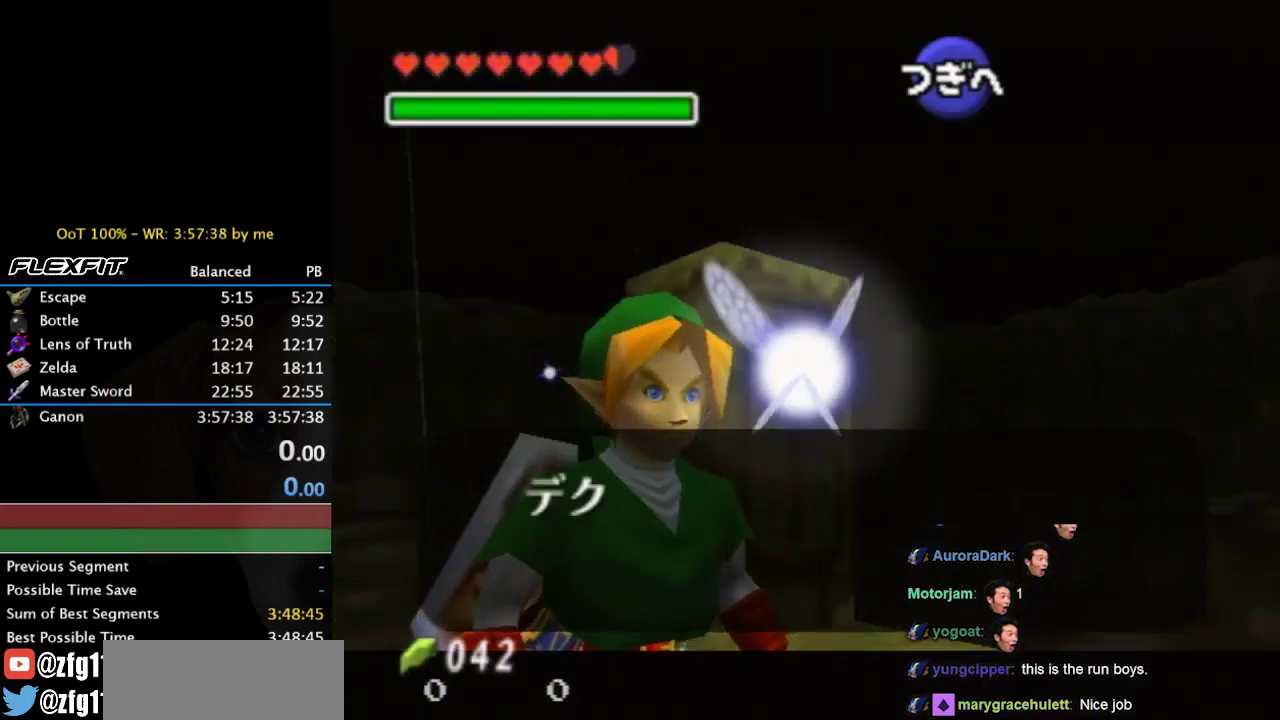
{"buttons": [], "left_stick": "center", "right_stick": "center", "events": [[33, "A", "down"], [33, "B", "down"], [167, "A", "up"], [167, "B", "up"], [267, "A", "down"], [267, "B", "down"], [367, "B", "up"], [400, "A", "up"]]}
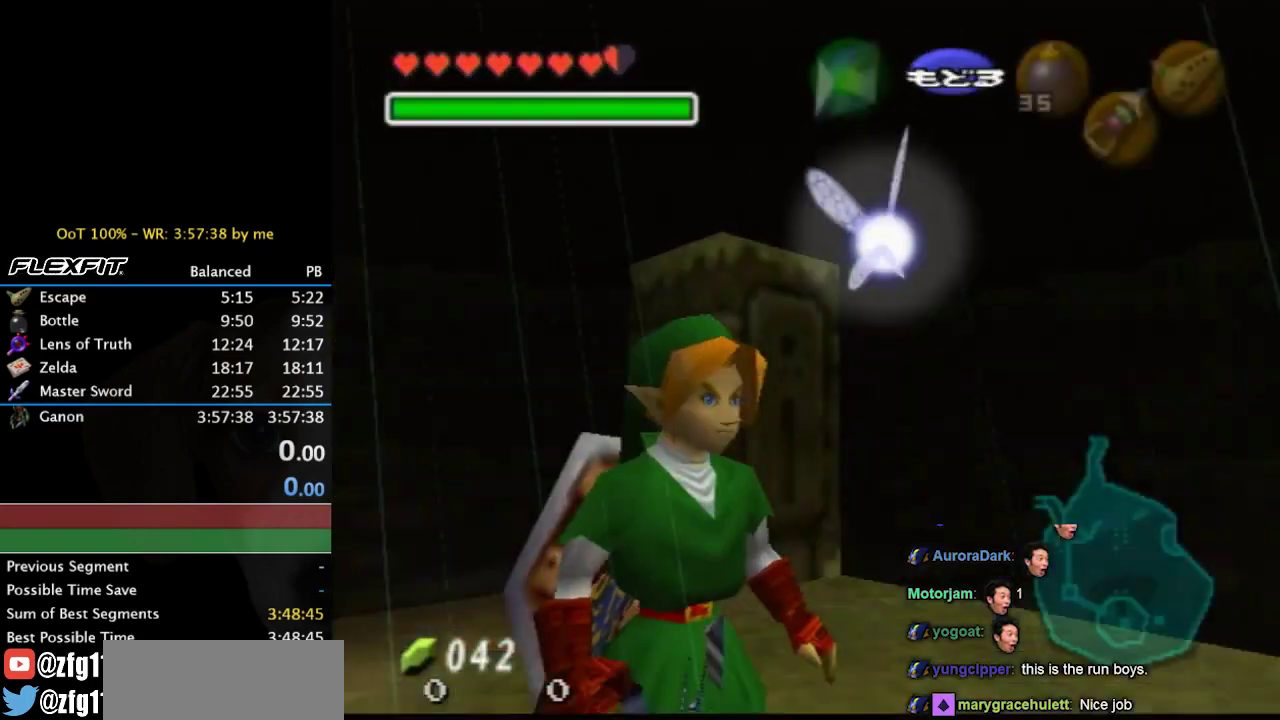
{"buttons": [], "left_stick": "up-right", "right_stick": "center", "events": [[267, "left_stick", "up"], [400, "left_stick", "up-right"]]}
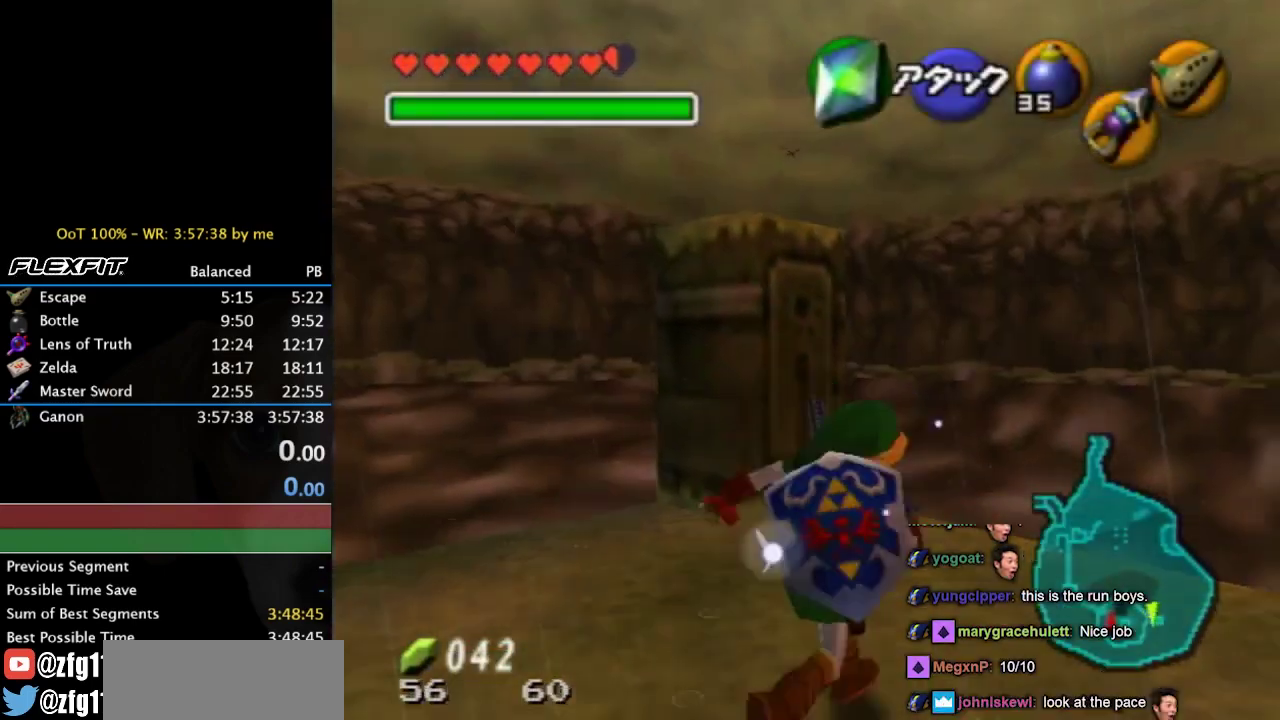
{"buttons": [], "left_stick": "center", "right_stick": "center", "events": [[67, "left_stick", "center"], [233, "X", "down"], [300, "X", "up"]]}
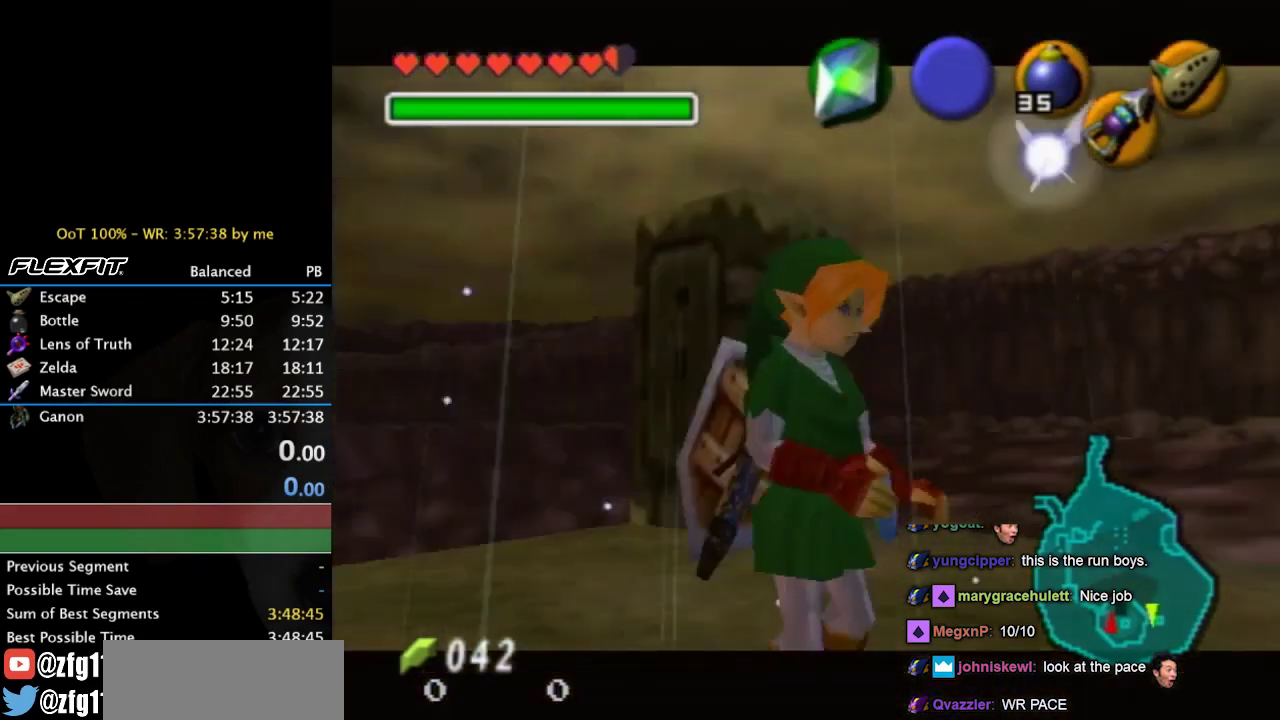
{"buttons": [], "left_stick": "center", "right_stick": "center", "events": []}
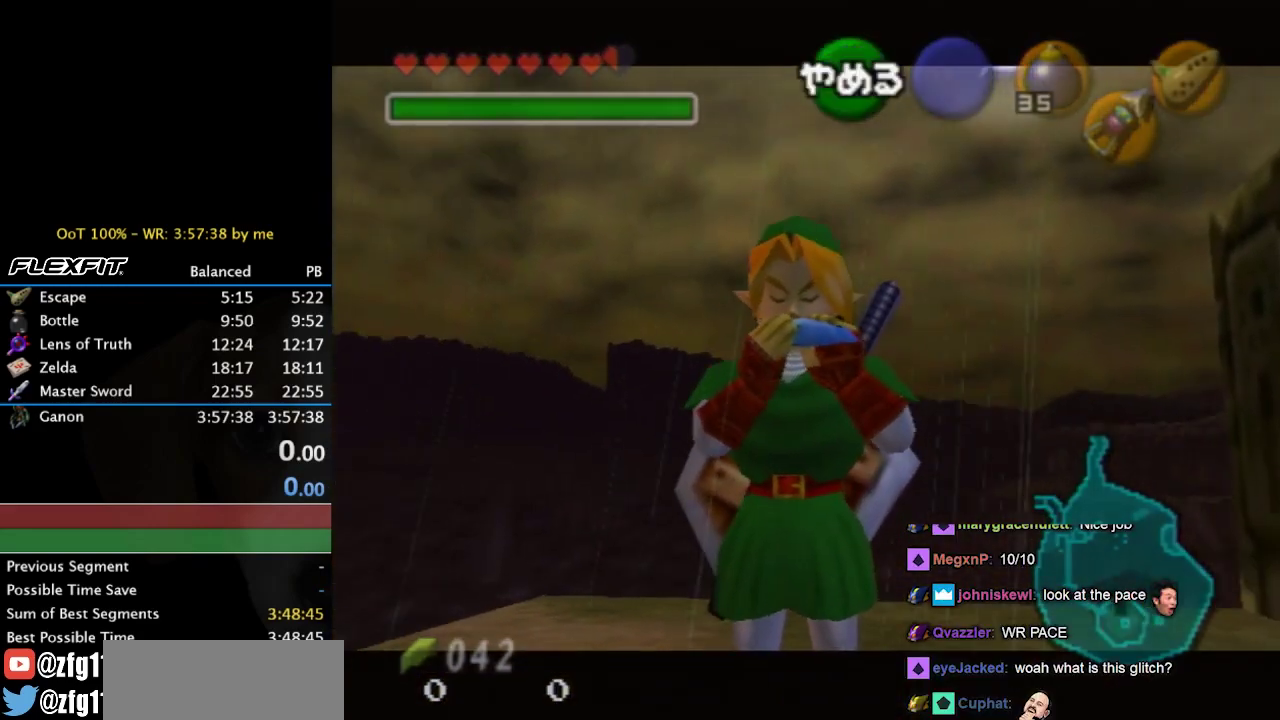
{"buttons": ["X"], "left_stick": "center", "right_stick": "center", "events": [[100, "X", "down"], [200, "Z", "down"], [233, "X", "up"], [300, "right_stick", "up"], [367, "Z", "up"], [433, "right_stick", "center"], [467, "X", "down"]]}
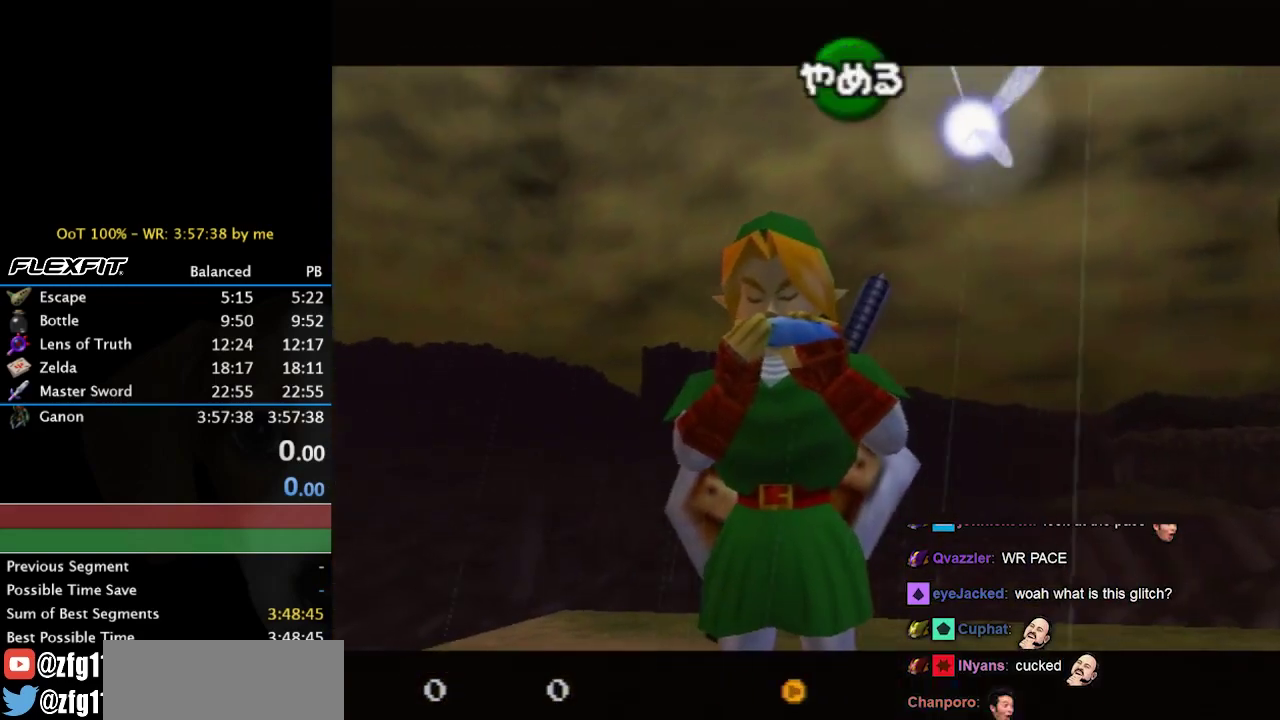
{"buttons": [], "left_stick": "center", "right_stick": "center", "events": [[67, "Z", "down"], [100, "X", "up"], [200, "right_stick", "up"], [233, "Z", "up"], [333, "right_stick", "center"]]}
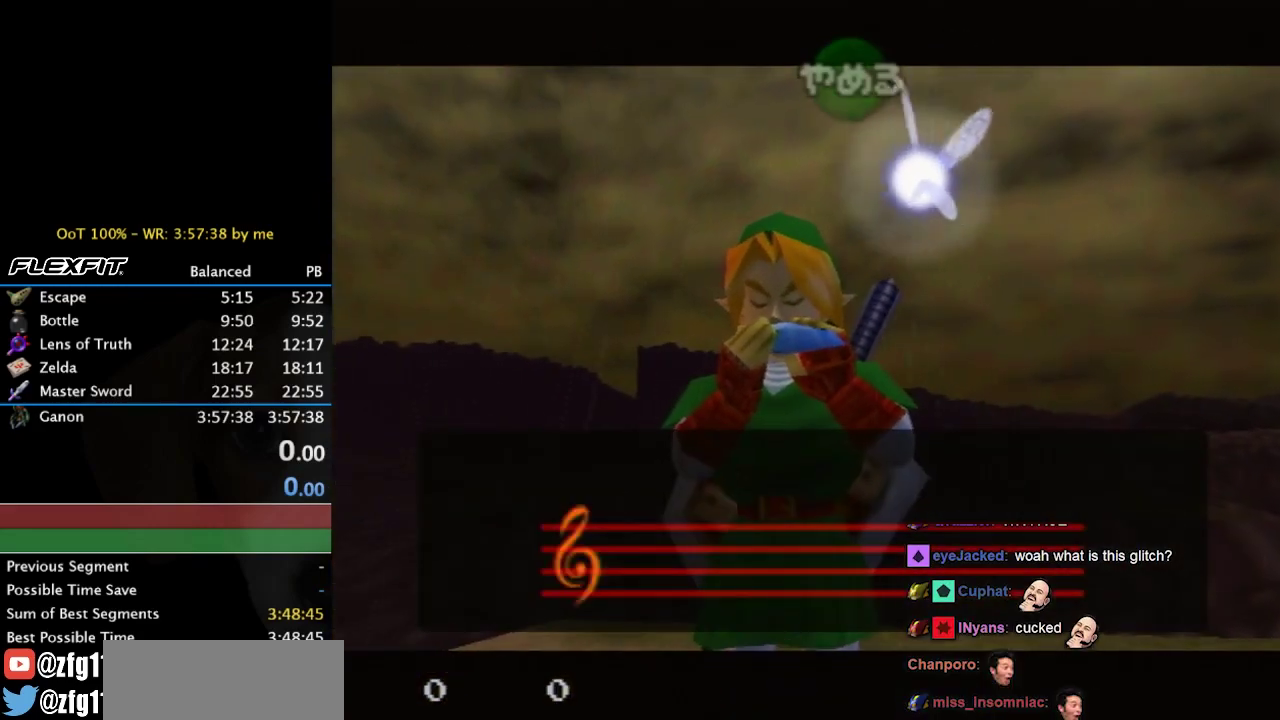
{"buttons": [], "left_stick": "center", "right_stick": "center", "events": [[300, "Z", "down"], [367, "right_stick", "down"], [433, "Z", "up"], [467, "right_stick", "center"]]}
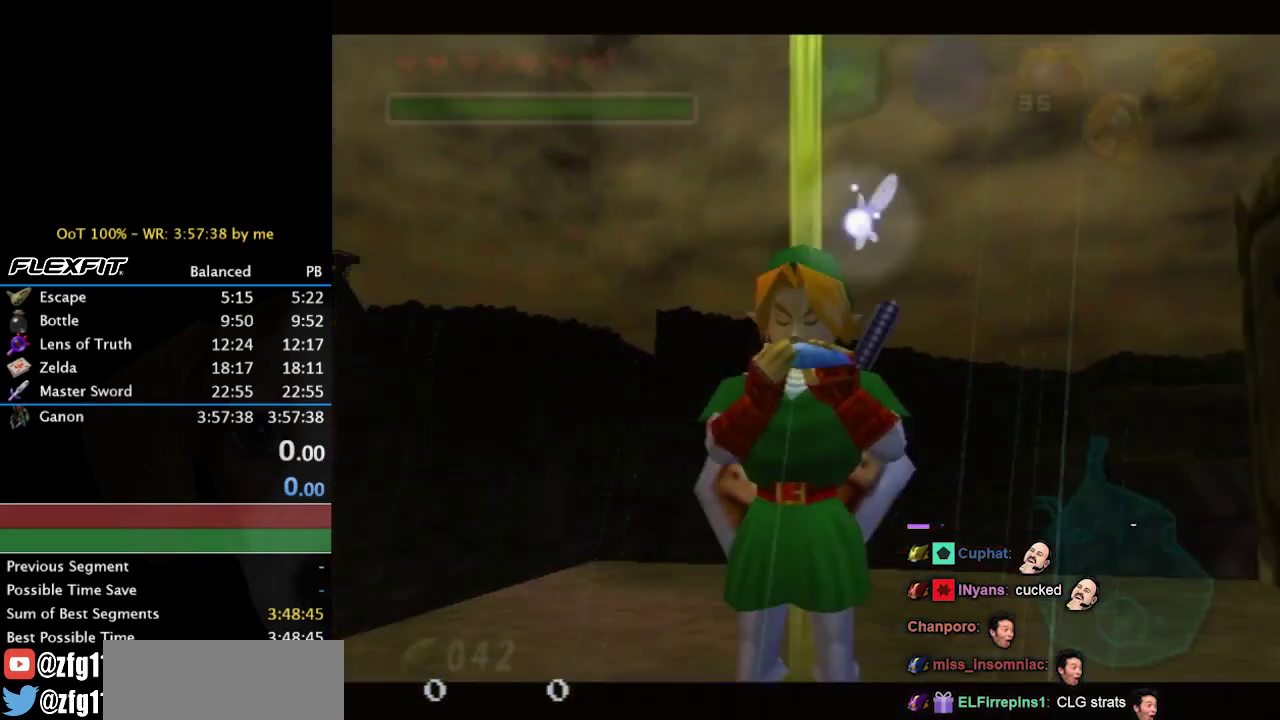
{"buttons": [], "left_stick": "center", "right_stick": "center", "events": [[233, "right_stick", "down"], [333, "right_stick", "center"]]}
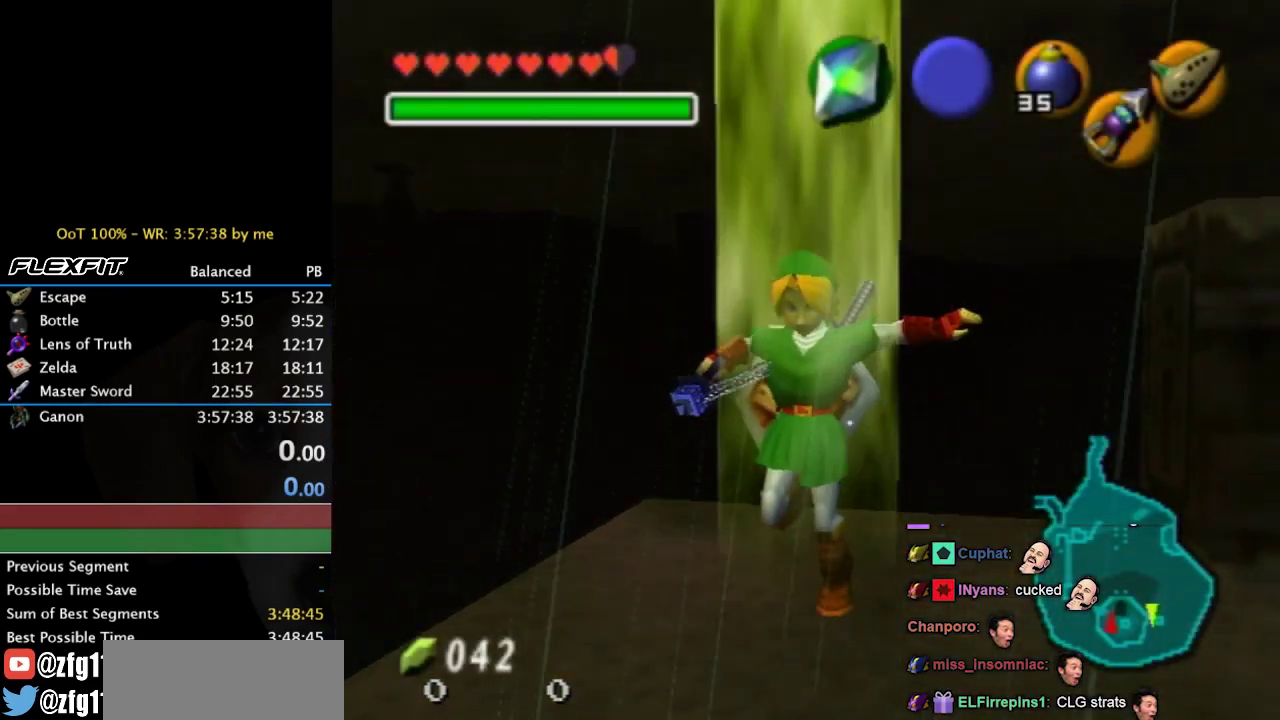
{"buttons": [], "left_stick": "center", "right_stick": "center", "events": []}
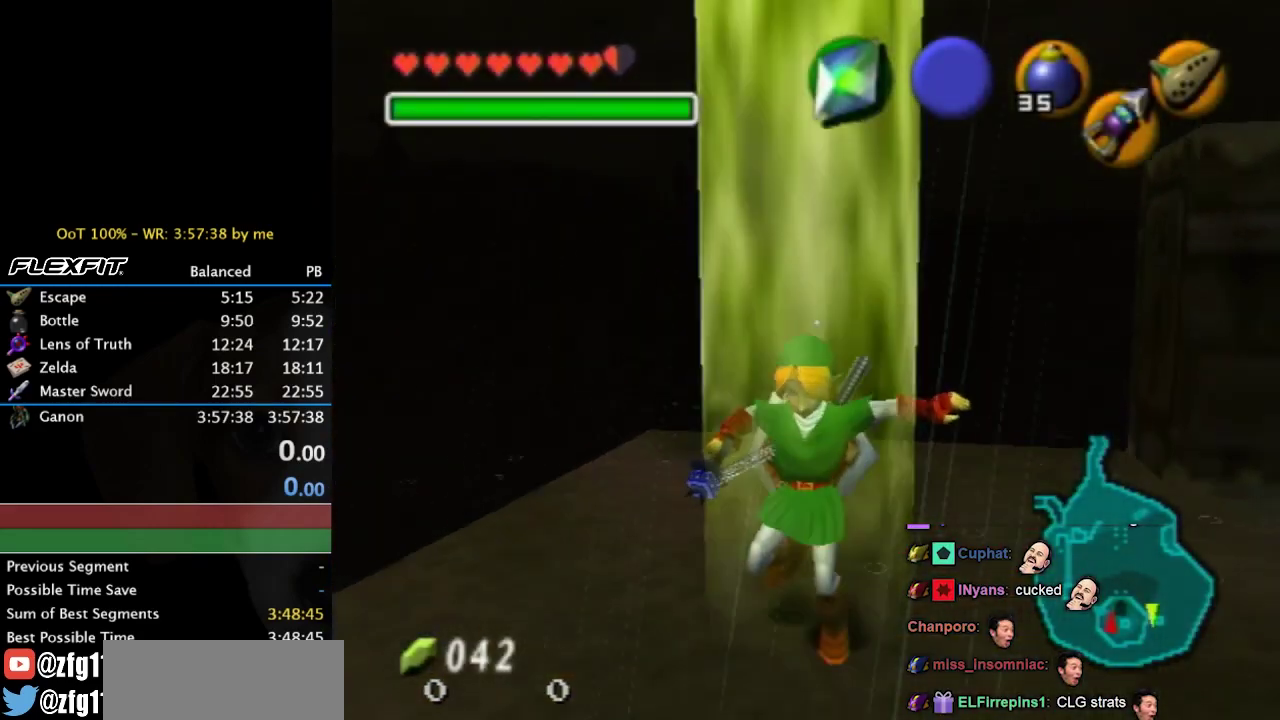
{"buttons": [], "left_stick": "center", "right_stick": "center", "events": [[200, "X", "down"], [300, "X", "up"]]}
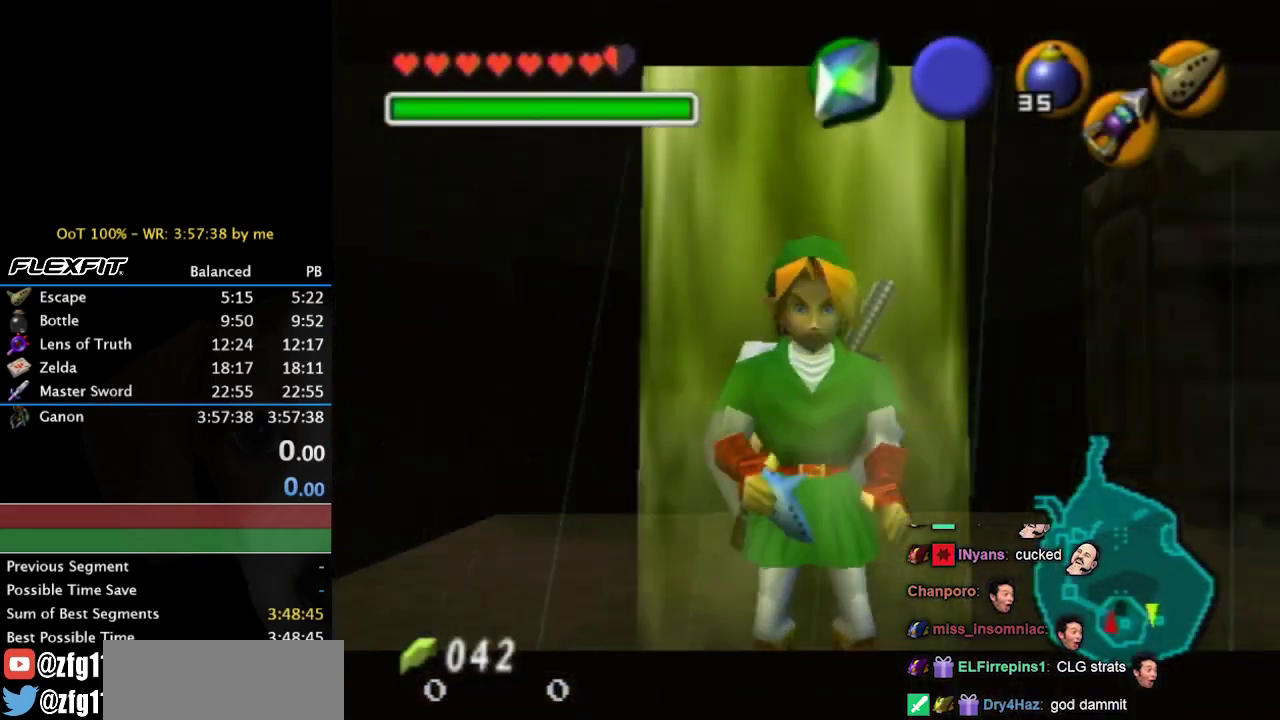
{"buttons": [], "left_stick": "center", "right_stick": "center", "events": []}
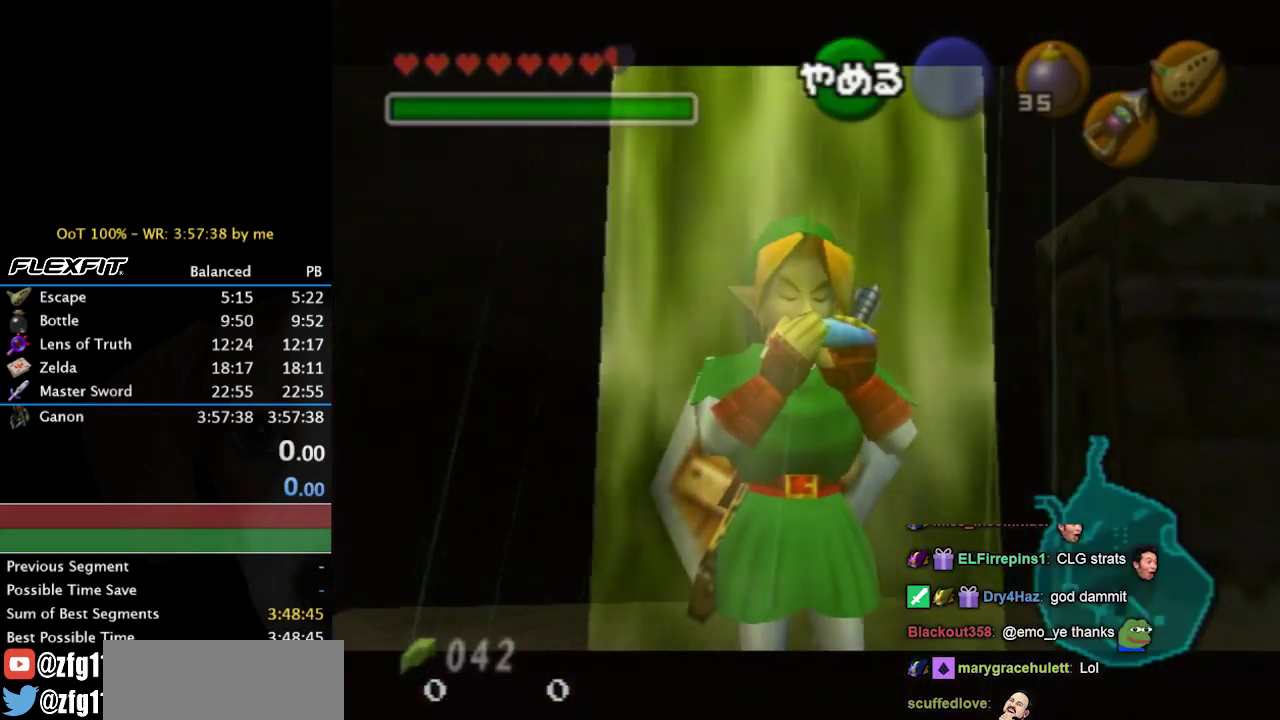
{"buttons": [], "left_stick": "center", "right_stick": "up", "events": [[200, "X", "down"], [300, "Z", "down"], [333, "X", "up"], [433, "Z", "up"], [433, "right_stick", "up"]]}
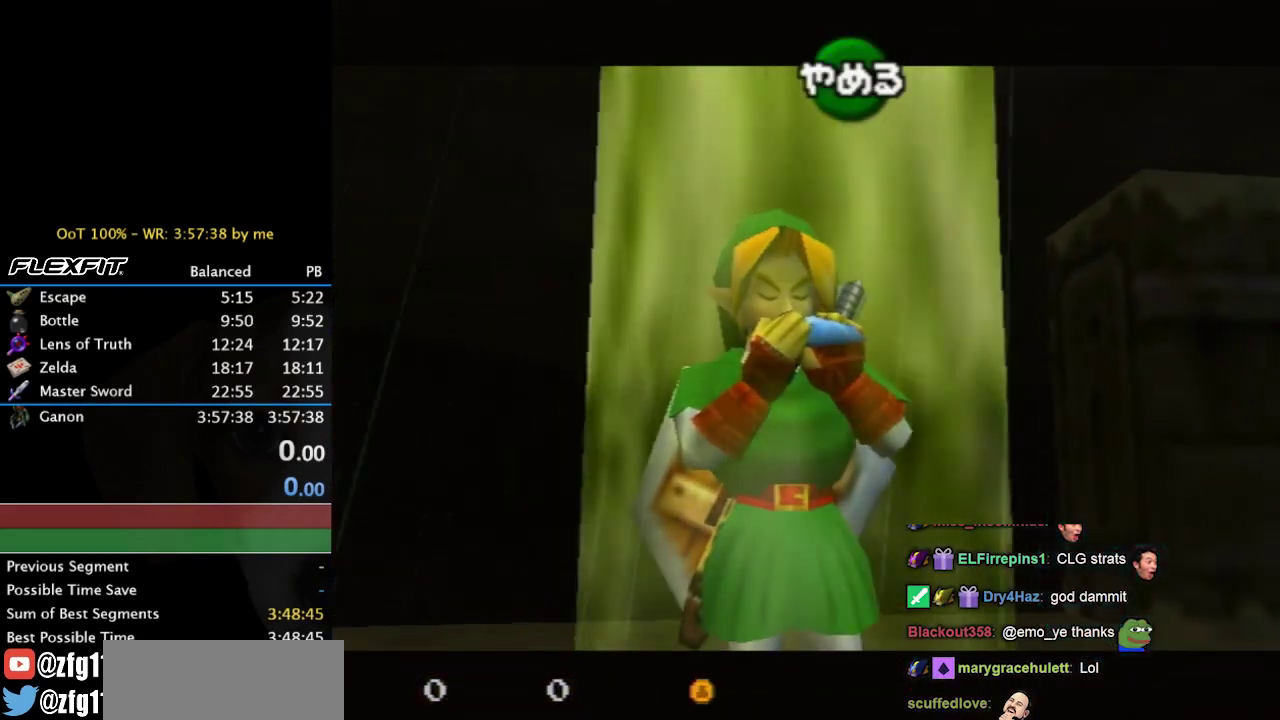
{"buttons": [], "left_stick": "center", "right_stick": "center", "events": [[33, "right_stick", "center"], [100, "X", "down"], [167, "Z", "down"], [233, "X", "up"], [333, "right_stick", "up"], [367, "Z", "up"], [500, "right_stick", "center"]]}
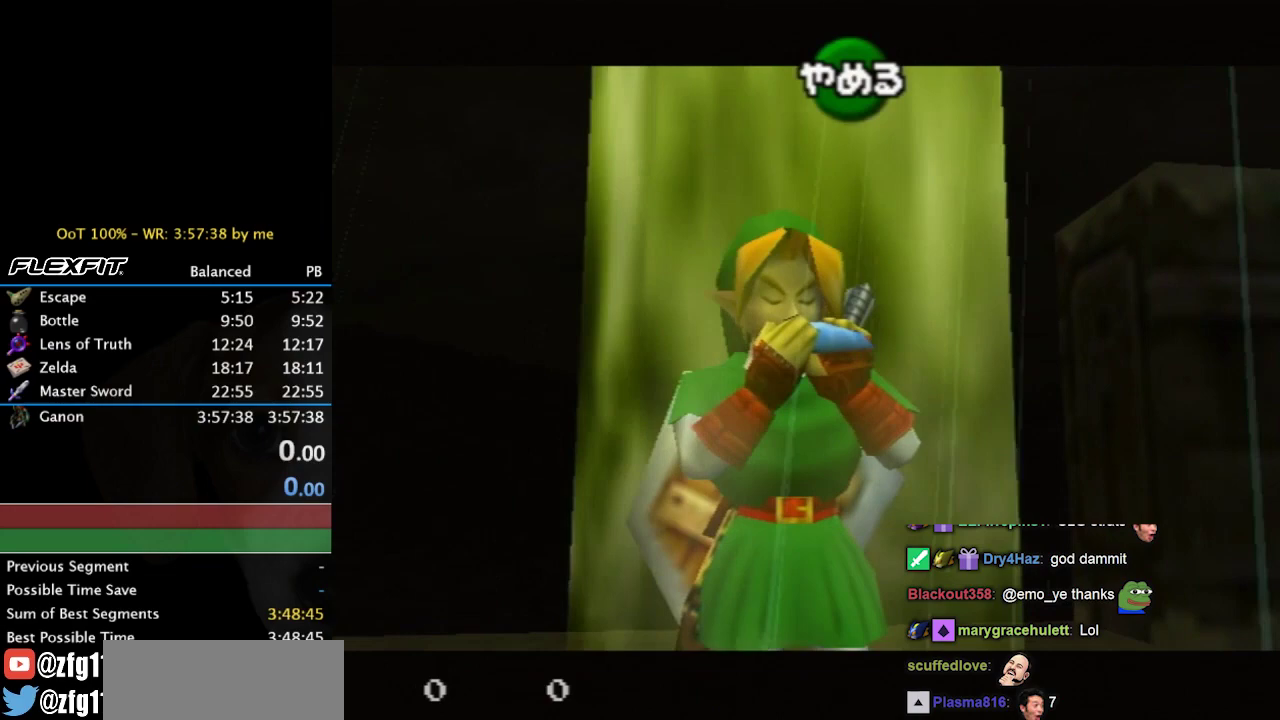
{"buttons": ["X"], "left_stick": "center", "right_stick": "center", "events": [[400, "Z", "down"], [467, "X", "down"], [467, "Z", "up"]]}
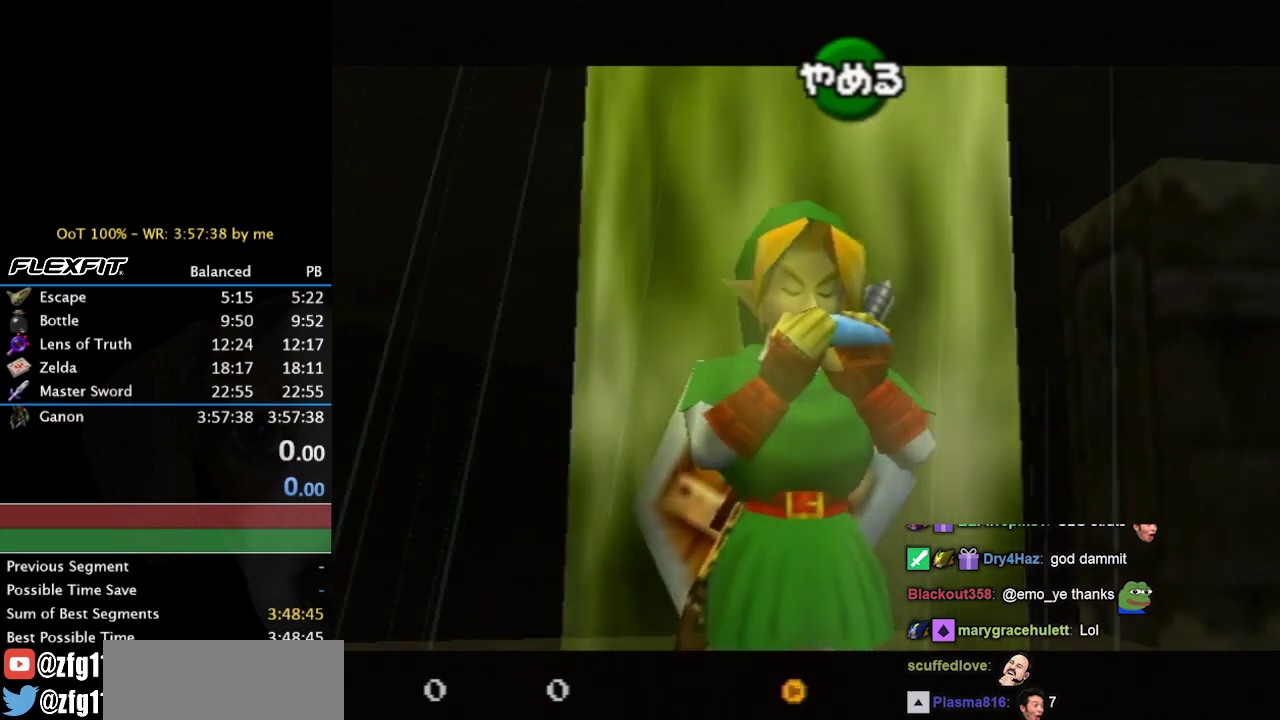
{"buttons": ["X", "Z"], "left_stick": "center", "right_stick": "center", "events": [[100, "X", "up"], [133, "Z", "down"], [200, "right_stick", "up"], [267, "Z", "up"], [300, "right_stick", "center"], [433, "X", "down"], [500, "Z", "down"]]}
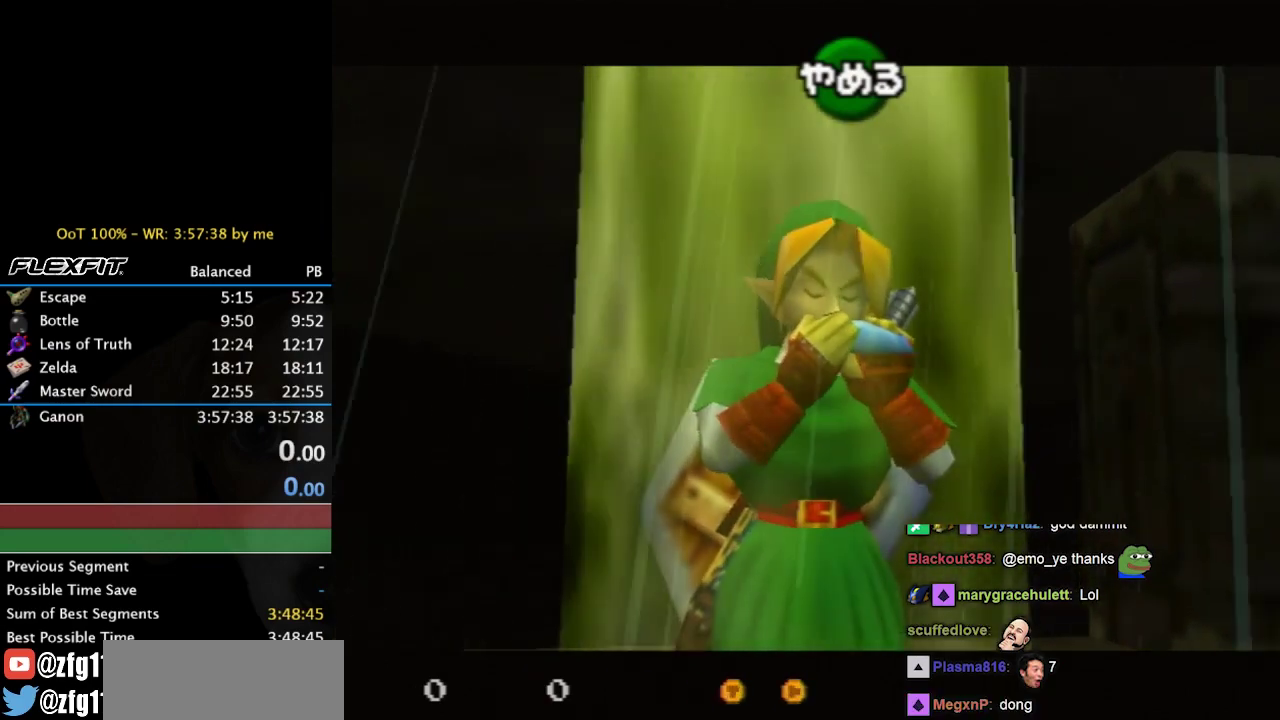
{"buttons": ["Z"], "left_stick": "center", "right_stick": "up", "events": [[33, "X", "up"], [100, "right_stick", "up"], [167, "Z", "up"], [233, "right_stick", "center"], [333, "X", "down"], [400, "Z", "down"], [433, "X", "up"], [500, "right_stick", "up"]]}
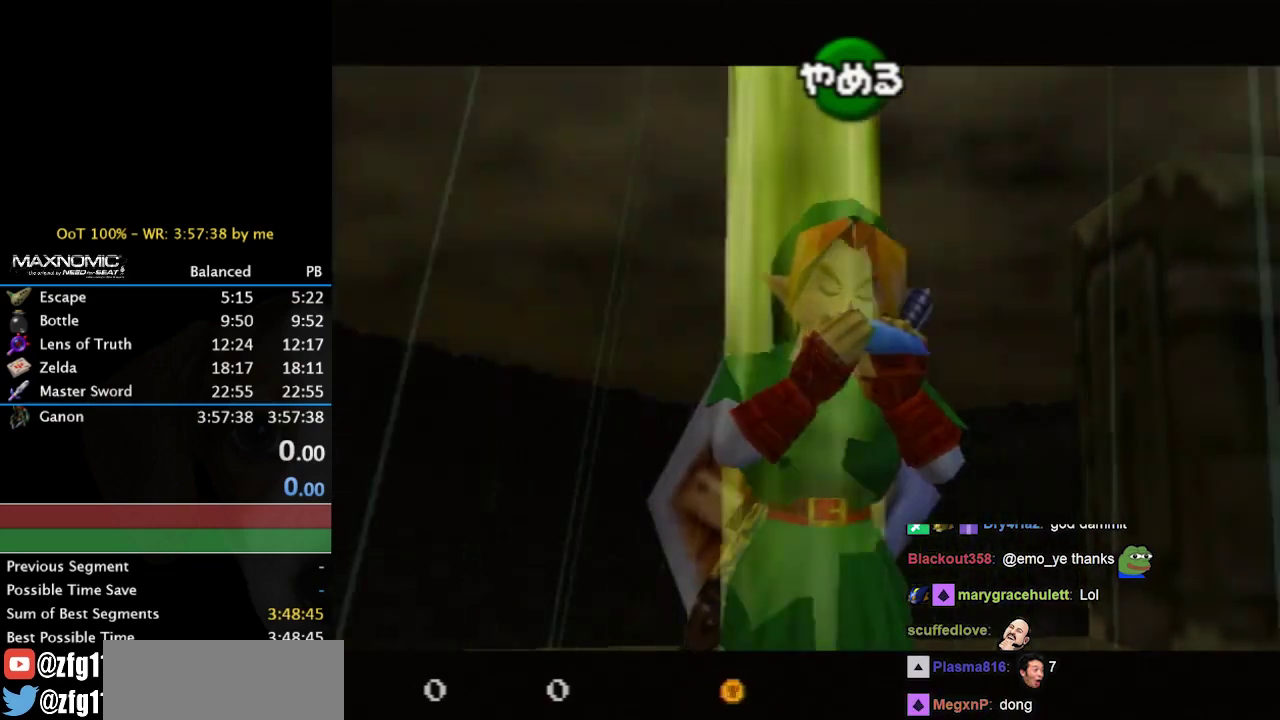
{"buttons": [], "left_stick": "center", "right_stick": "center", "events": [[33, "Z", "up"], [167, "right_stick", "center"]]}